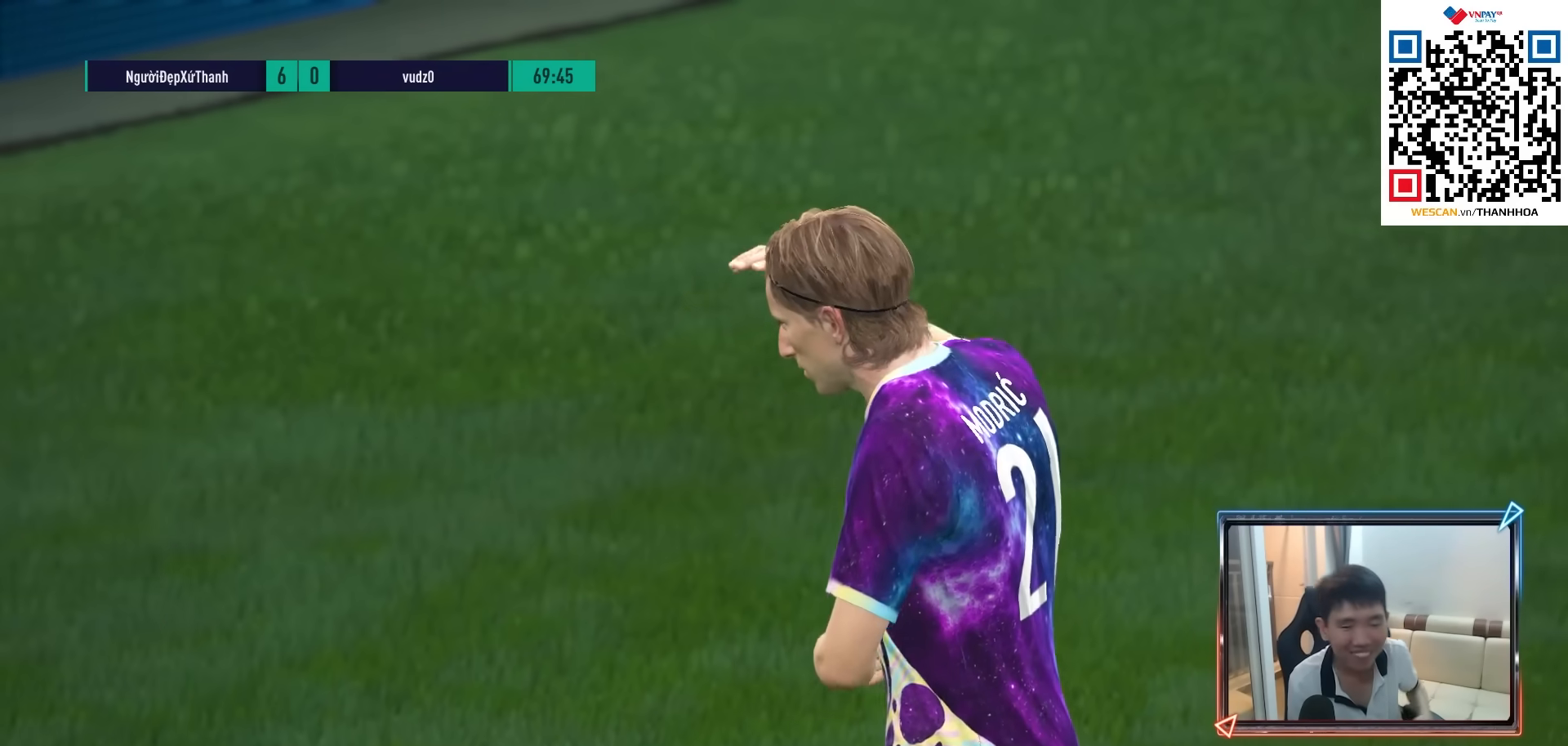
Gameplay with a controller (PlayStation layout); each line is a JSON object with the inputs held at the frame after it. "events" lists button and stick changes between this image and that frame as [ms after this image, input, new state], when the widget could be followed in between. Not read: L3 R3.
{"buttons": [], "left_stick": "center", "right_stick": "center", "events": [[50, "CROSS", "up"], [133, "CROSS", "down"], [233, "CROSS", "up"], [350, "CROSS", "down"], [433, "CROSS", "up"]]}
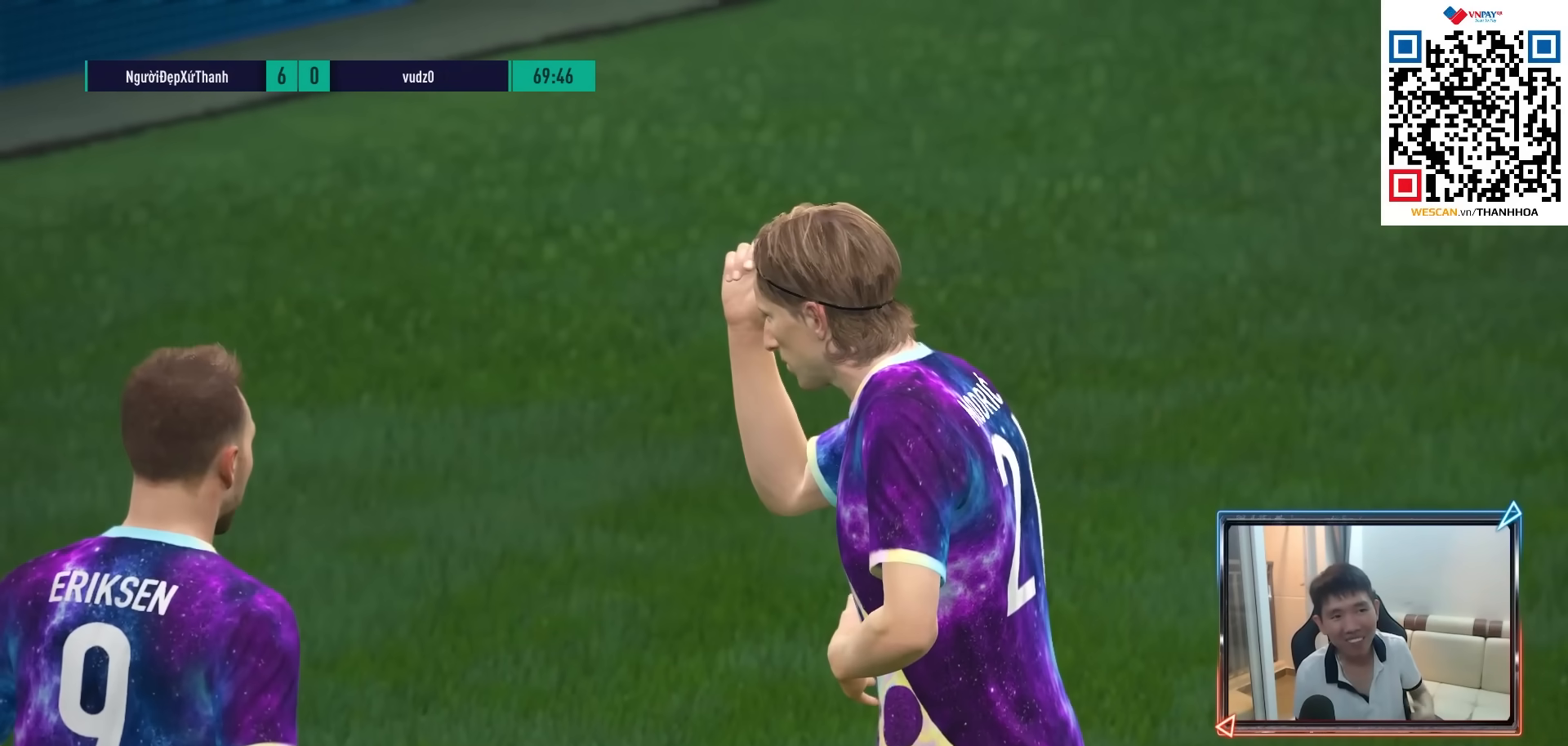
{"buttons": [], "left_stick": "center", "right_stick": "center", "events": [[17, "CROSS", "down"], [133, "CROSS", "up"], [200, "CROSS", "down"], [300, "CROSS", "up"], [383, "CROSS", "down"], [483, "CROSS", "up"]]}
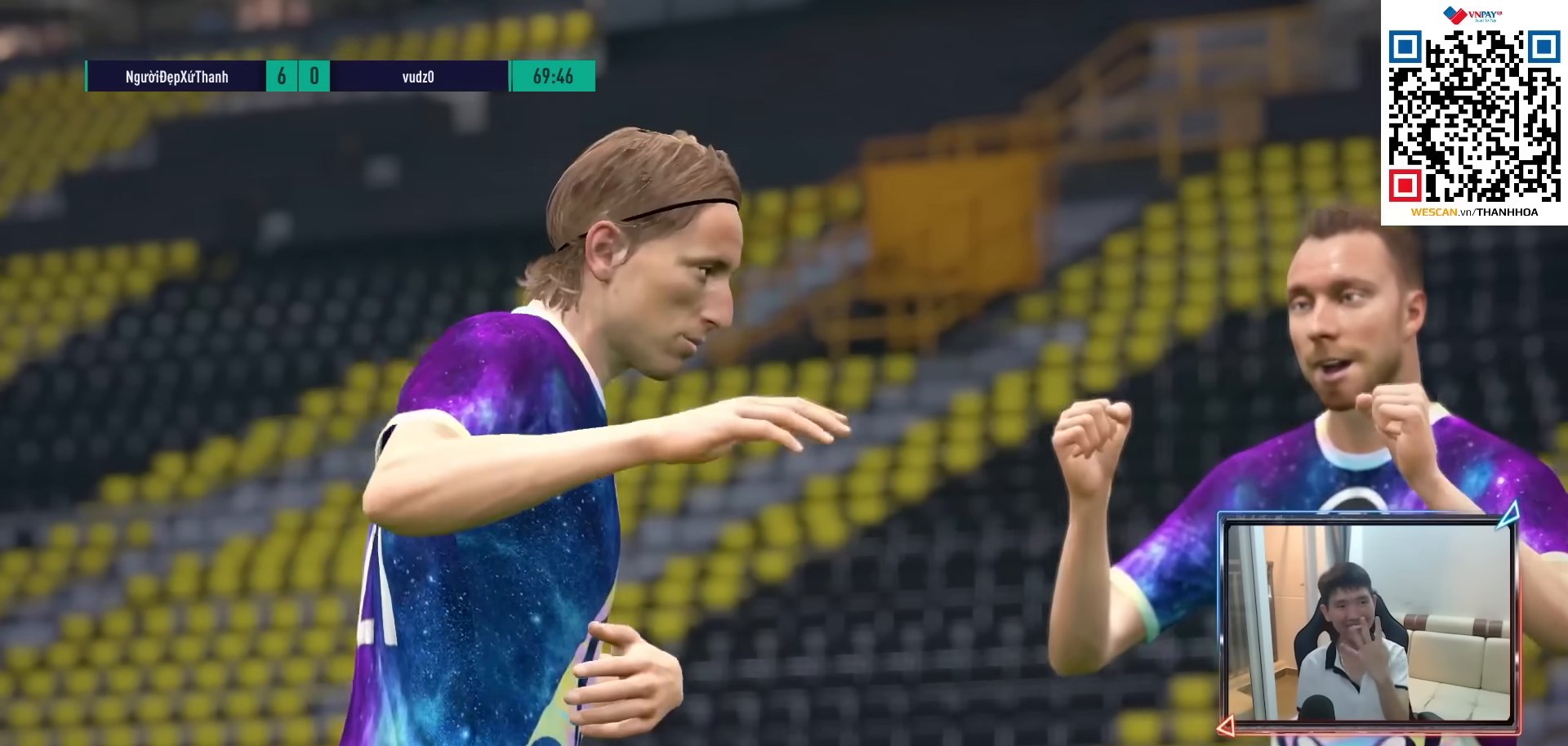
{"buttons": ["CROSS"], "left_stick": "center", "right_stick": "center", "events": [[50, "CROSS", "down"], [133, "CROSS", "up"], [183, "CROSS", "down"], [267, "CROSS", "up"], [333, "CROSS", "down"], [383, "CROSS", "up"], [450, "CROSS", "down"]]}
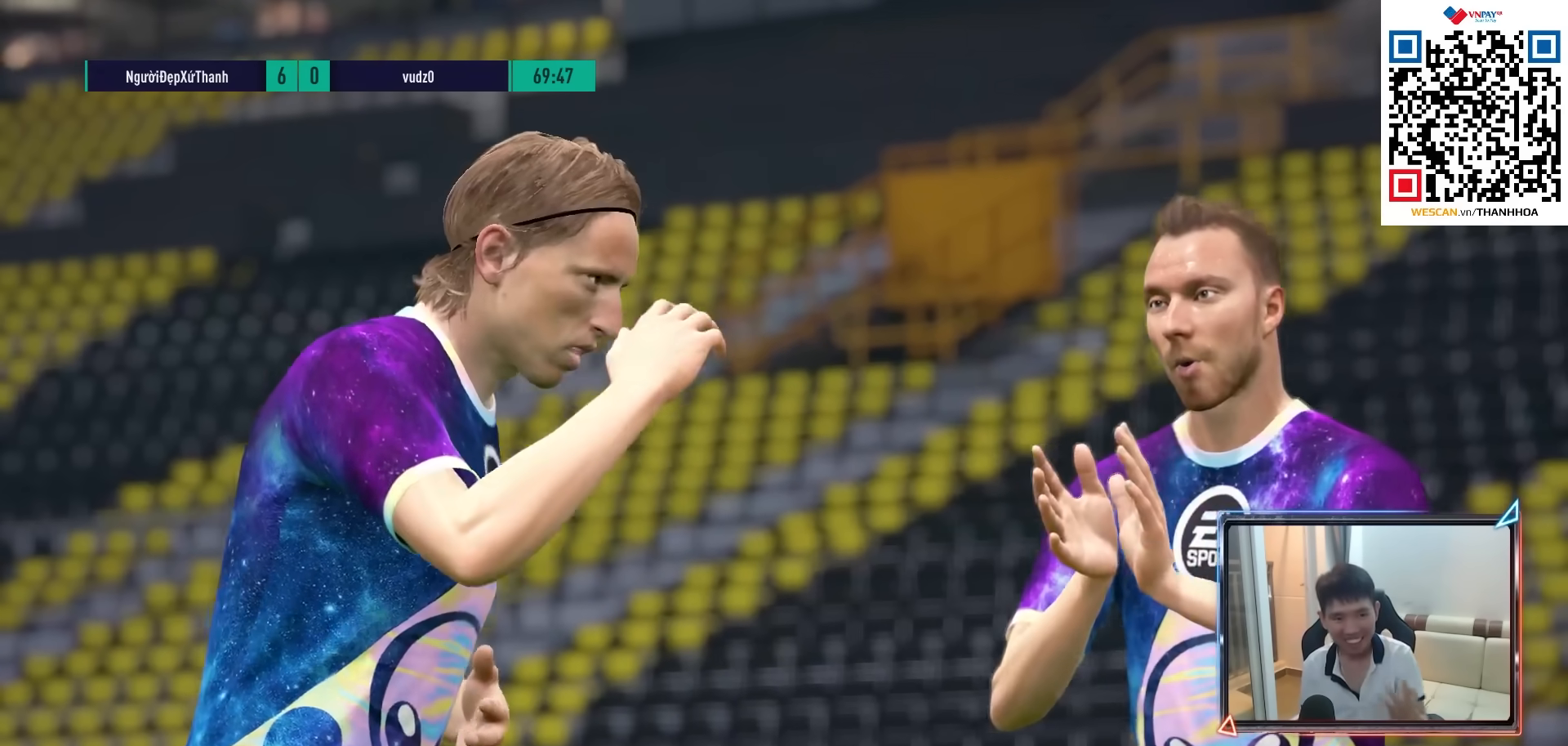
{"buttons": ["CROSS"], "left_stick": "center", "right_stick": "center", "events": [[33, "CROSS", "up"], [100, "CROSS", "down"], [167, "CROSS", "up"], [233, "CROSS", "down"], [300, "CROSS", "up"], [367, "CROSS", "down"], [433, "CROSS", "up"], [500, "CROSS", "down"]]}
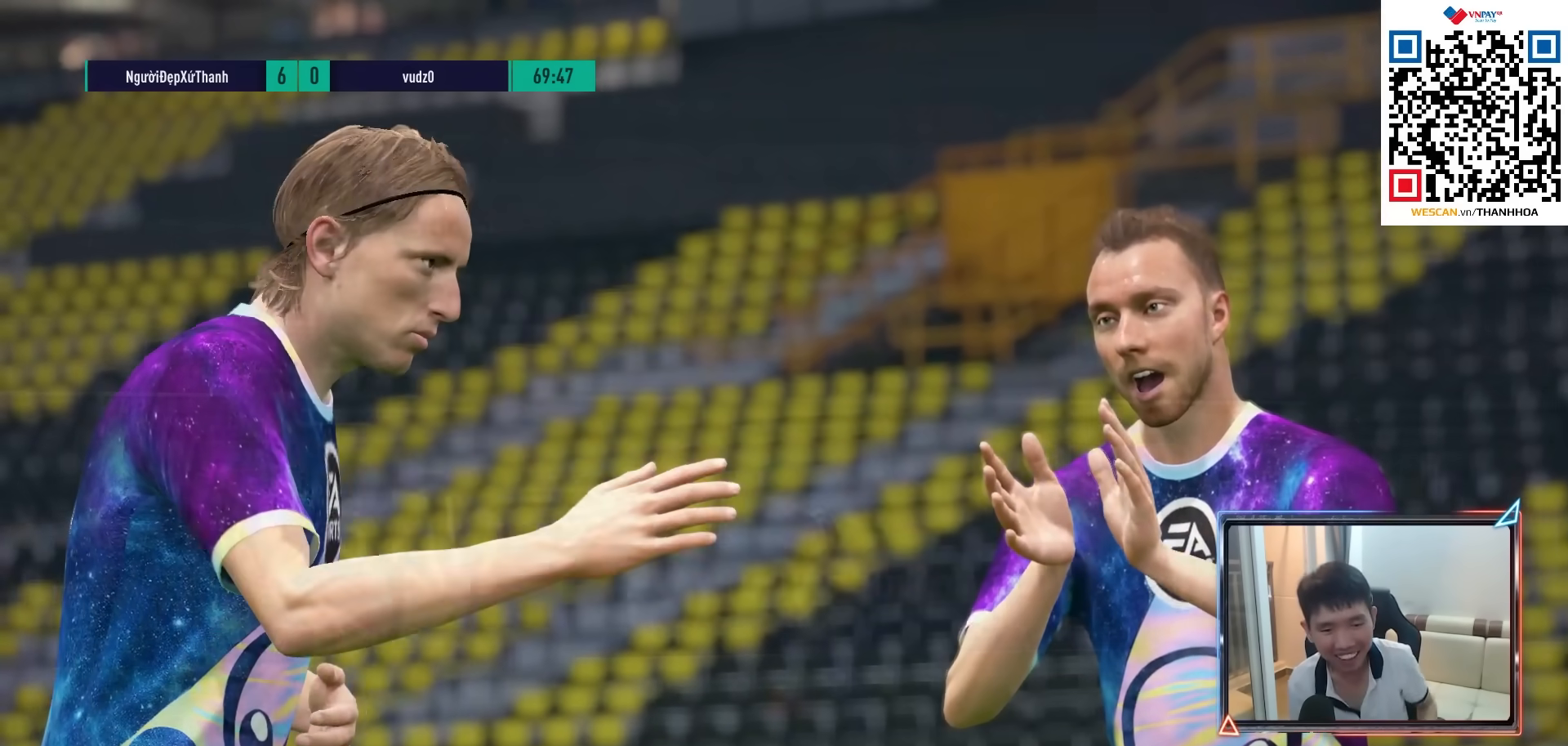
{"buttons": [], "left_stick": "center", "right_stick": "center", "events": [[83, "CROSS", "up"], [133, "CROSS", "down"], [200, "CROSS", "up"], [283, "CROSS", "down"], [350, "CROSS", "up"], [417, "CROSS", "down"], [483, "CROSS", "up"]]}
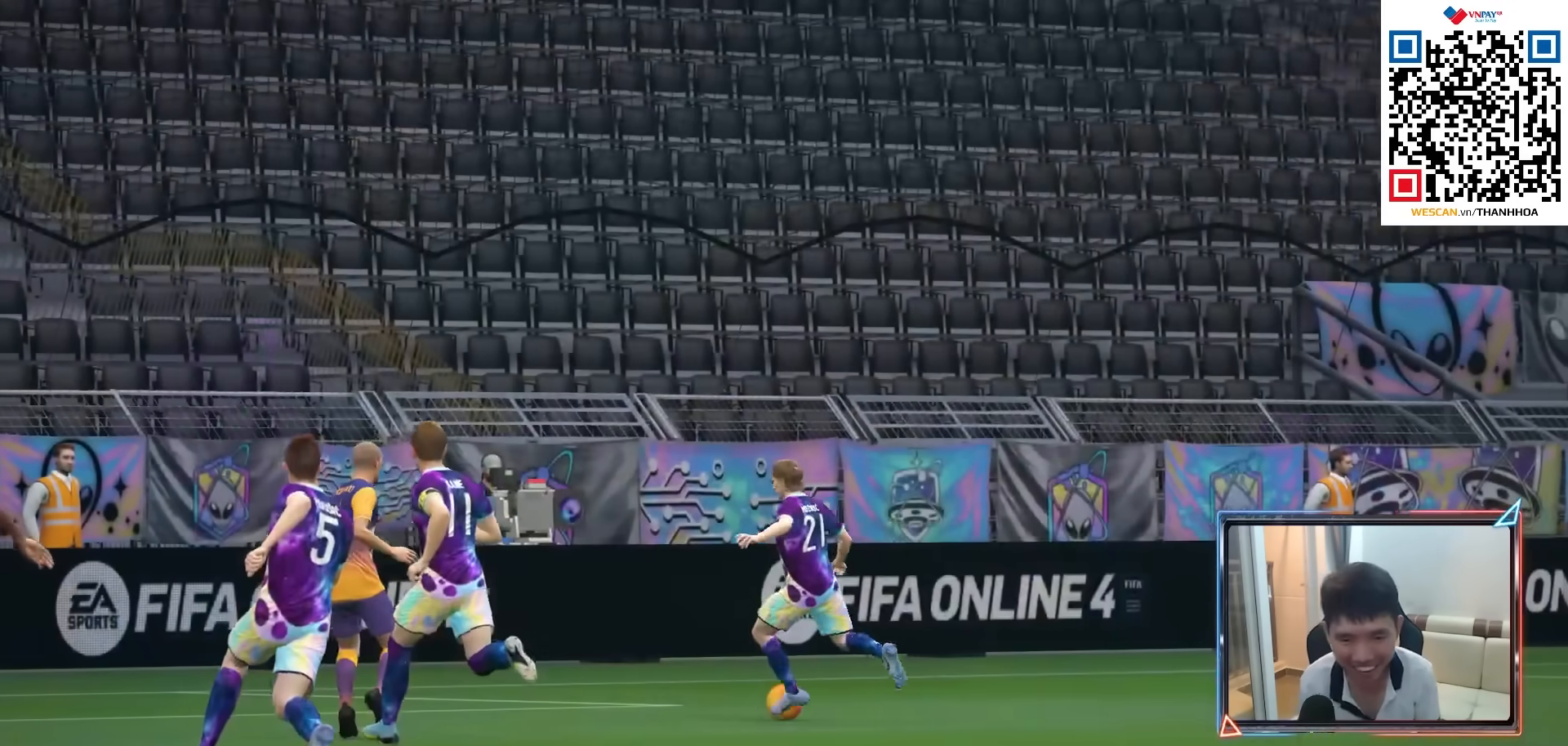
{"buttons": ["CROSS"], "left_stick": "center", "right_stick": "center", "events": [[50, "CROSS", "down"], [117, "CROSS", "up"], [183, "CROSS", "down"], [250, "CROSS", "up"], [317, "CROSS", "down"], [383, "CROSS", "up"], [467, "CROSS", "down"]]}
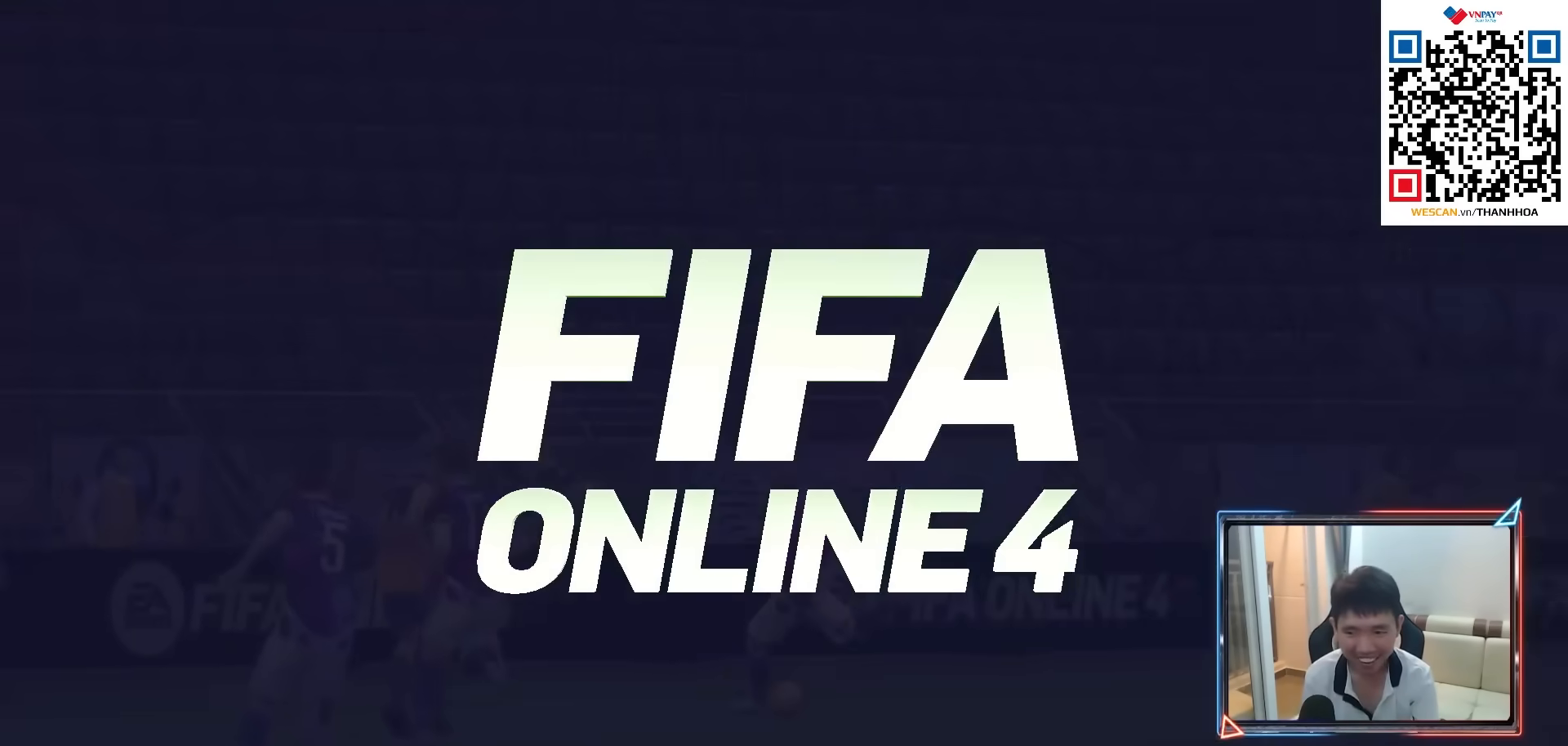
{"buttons": [], "left_stick": "left", "right_stick": "center", "events": [[17, "CROSS", "up"], [117, "CROSS", "down"], [150, "CROSS", "up"], [233, "CROSS", "down"], [283, "CROSS", "up"], [417, "left_stick", "left"]]}
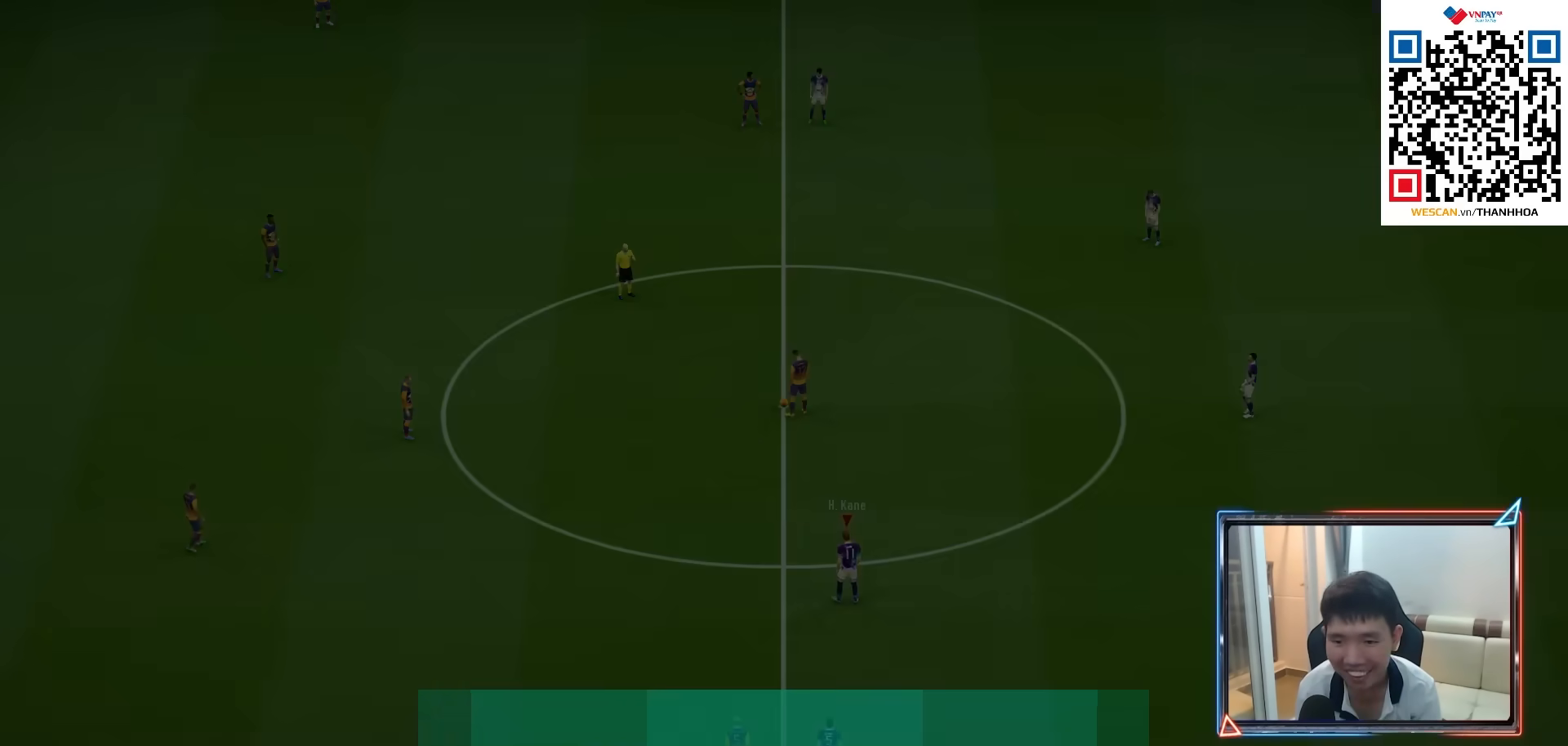
{"buttons": ["R1"], "left_stick": "left", "right_stick": "center", "events": [[417, "R1", "down"]]}
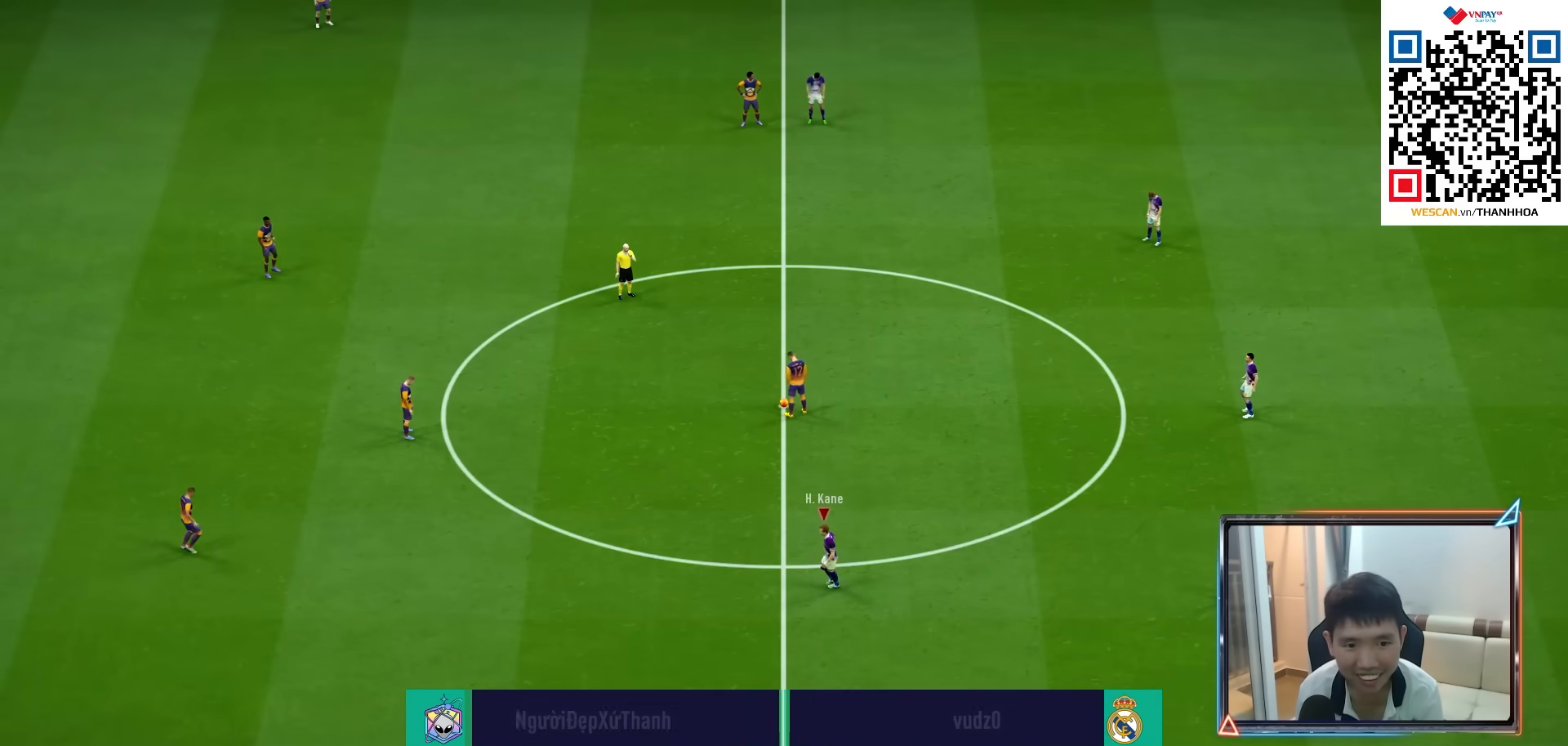
{"buttons": ["R1"], "left_stick": "left", "right_stick": "center", "events": []}
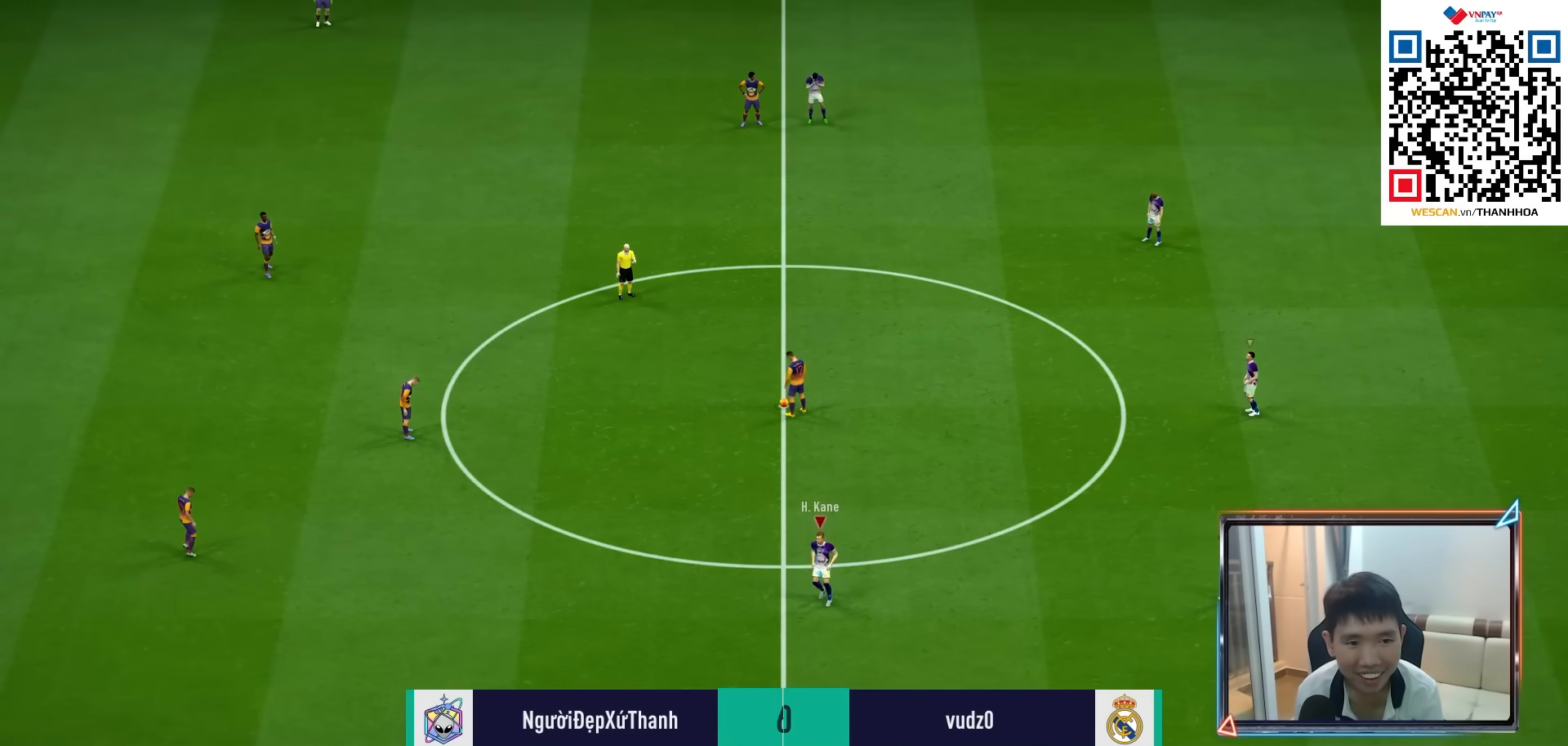
{"buttons": ["R1", "R2"], "left_stick": "up-left", "right_stick": "center", "events": [[250, "right_stick", "down"], [350, "right_stick", "center"], [383, "left_stick", "up-left"], [433, "R2", "down"]]}
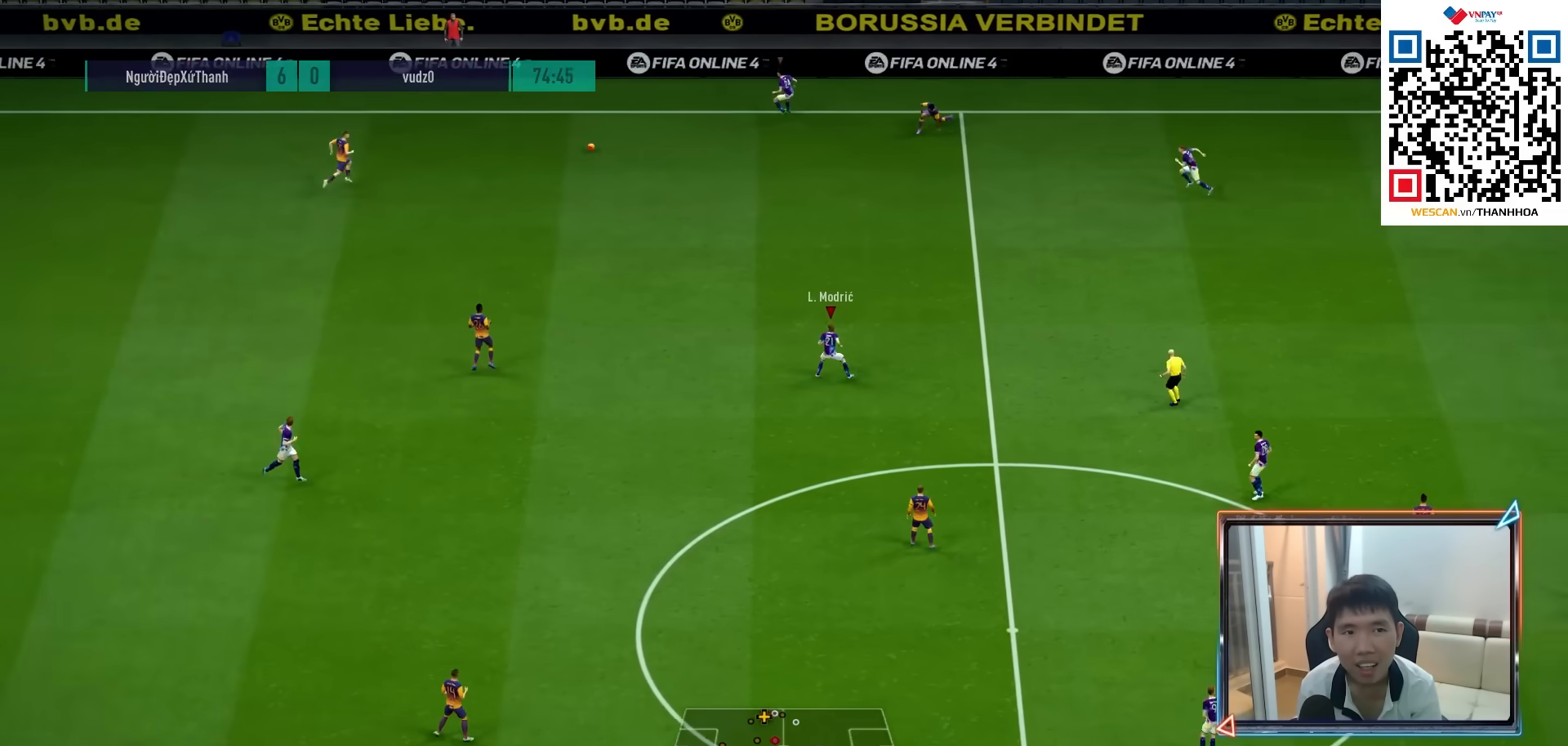
{"buttons": ["R1", "R2"], "left_stick": "up-left", "right_stick": "center", "events": []}
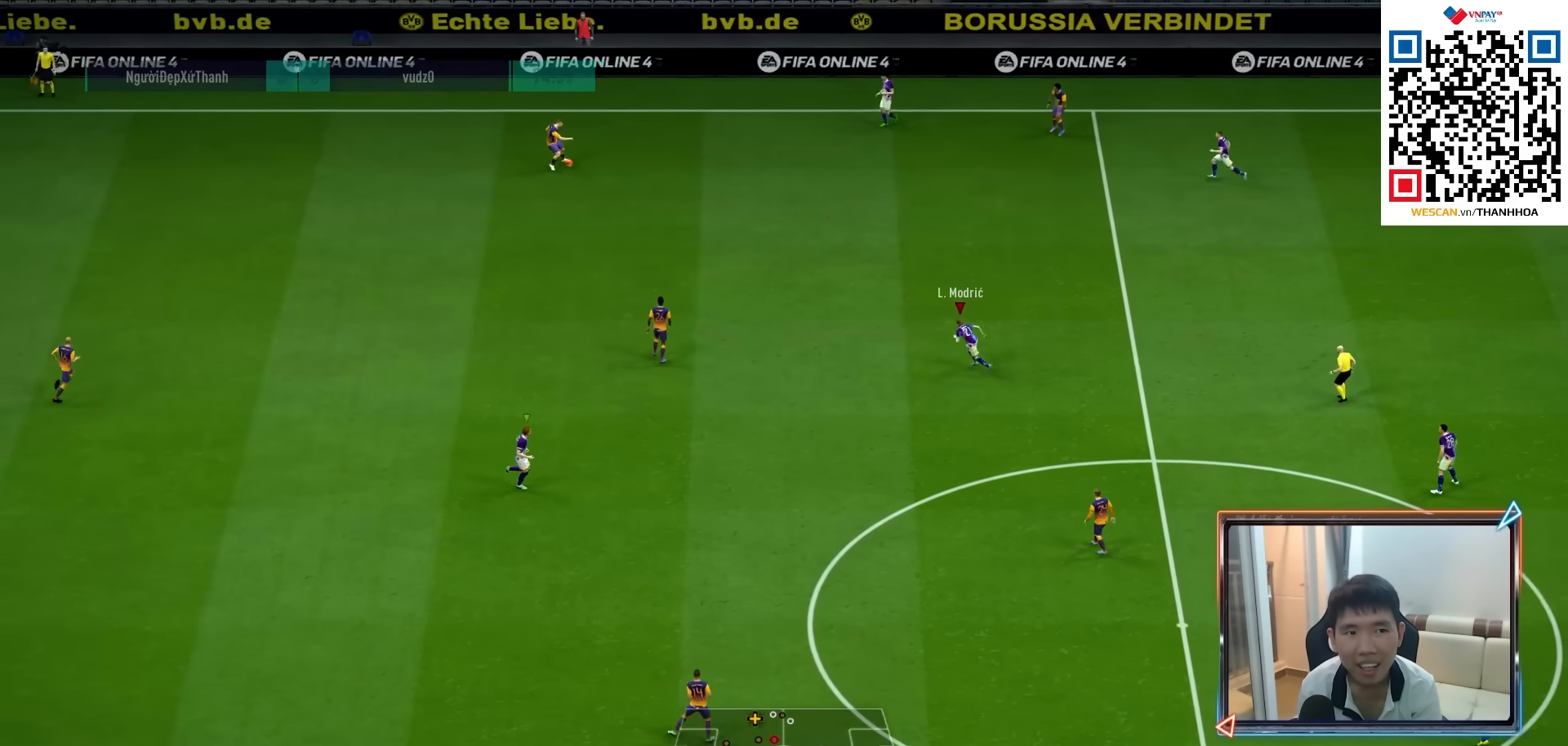
{"buttons": ["R1", "R2"], "left_stick": "left", "right_stick": "center", "events": [[317, "left_stick", "left"]]}
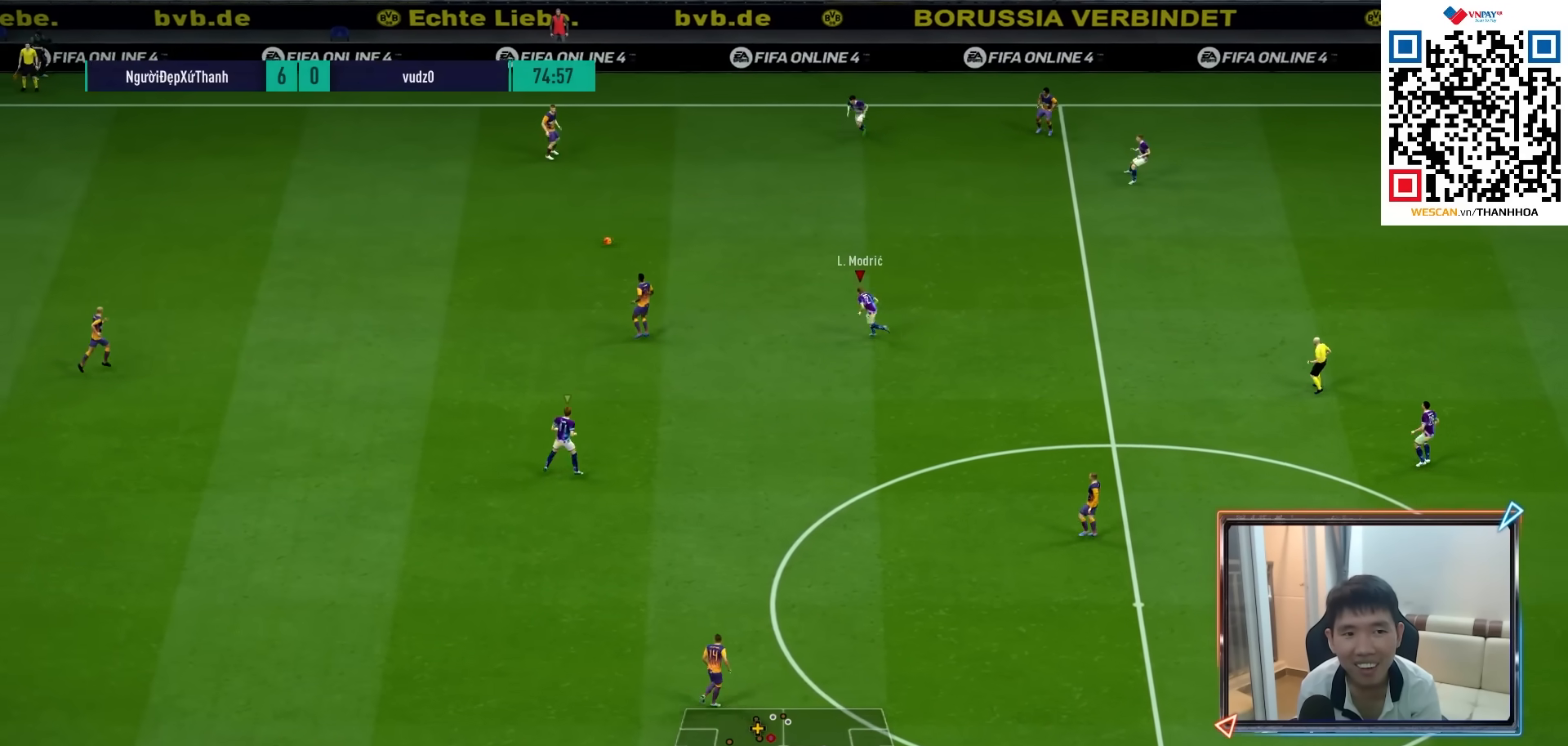
{"buttons": ["R1", "R2"], "left_stick": "down-left", "right_stick": "center", "events": [[467, "left_stick", "down-left"]]}
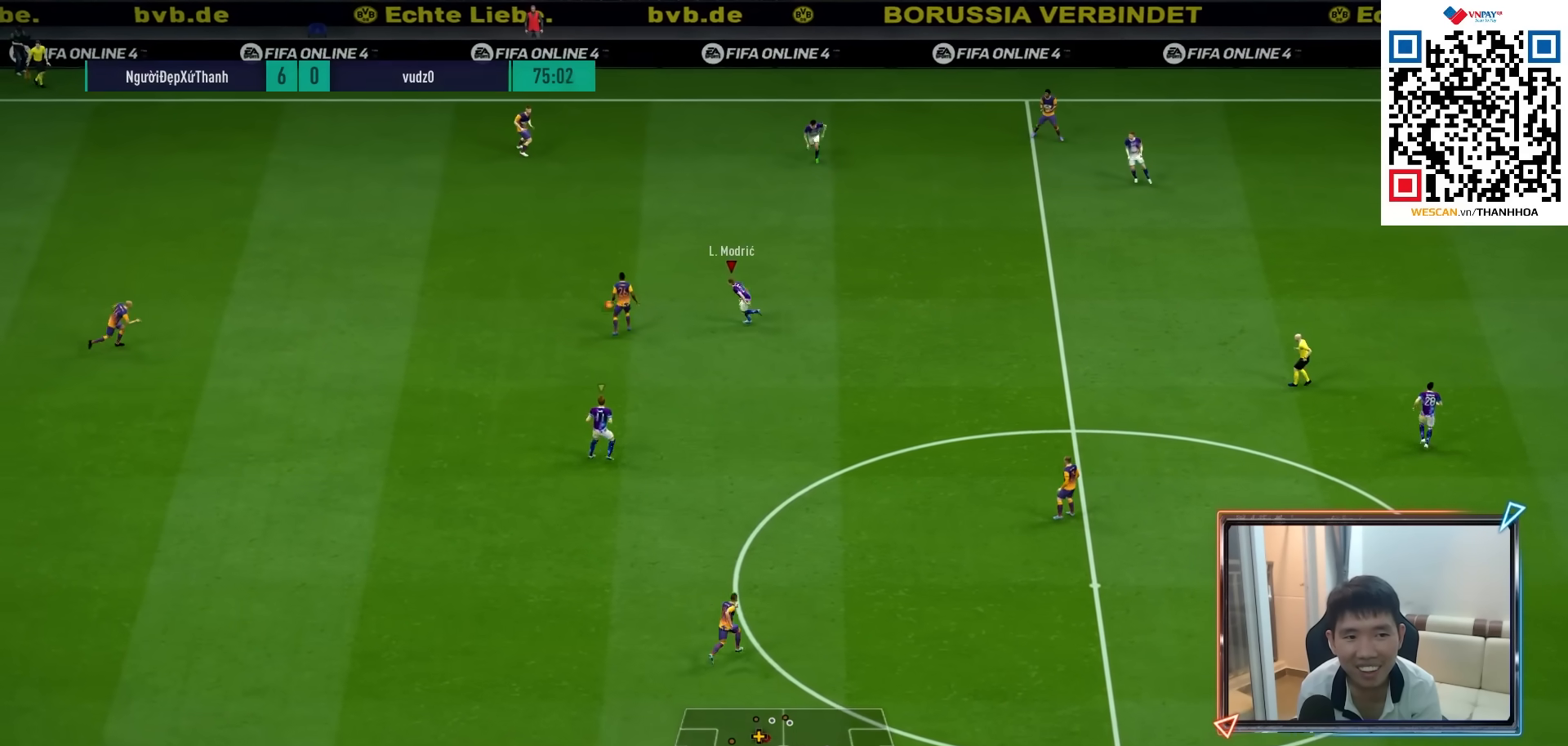
{"buttons": ["R1"], "left_stick": "down-left", "right_stick": "center", "events": [[333, "SQUARE", "down"], [400, "R2", "up"], [450, "SQUARE", "up"]]}
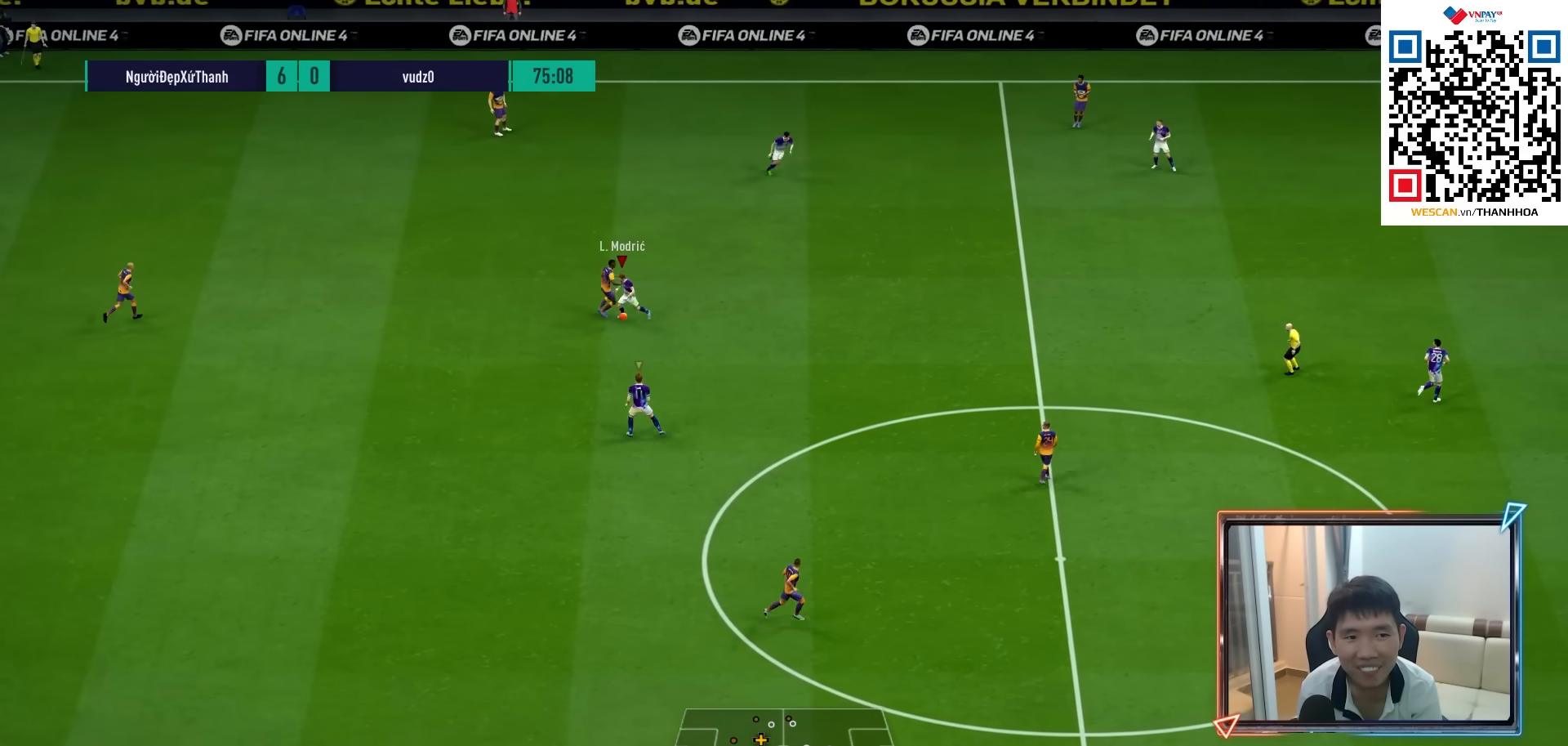
{"buttons": ["R1"], "left_stick": "down-left", "right_stick": "center", "events": []}
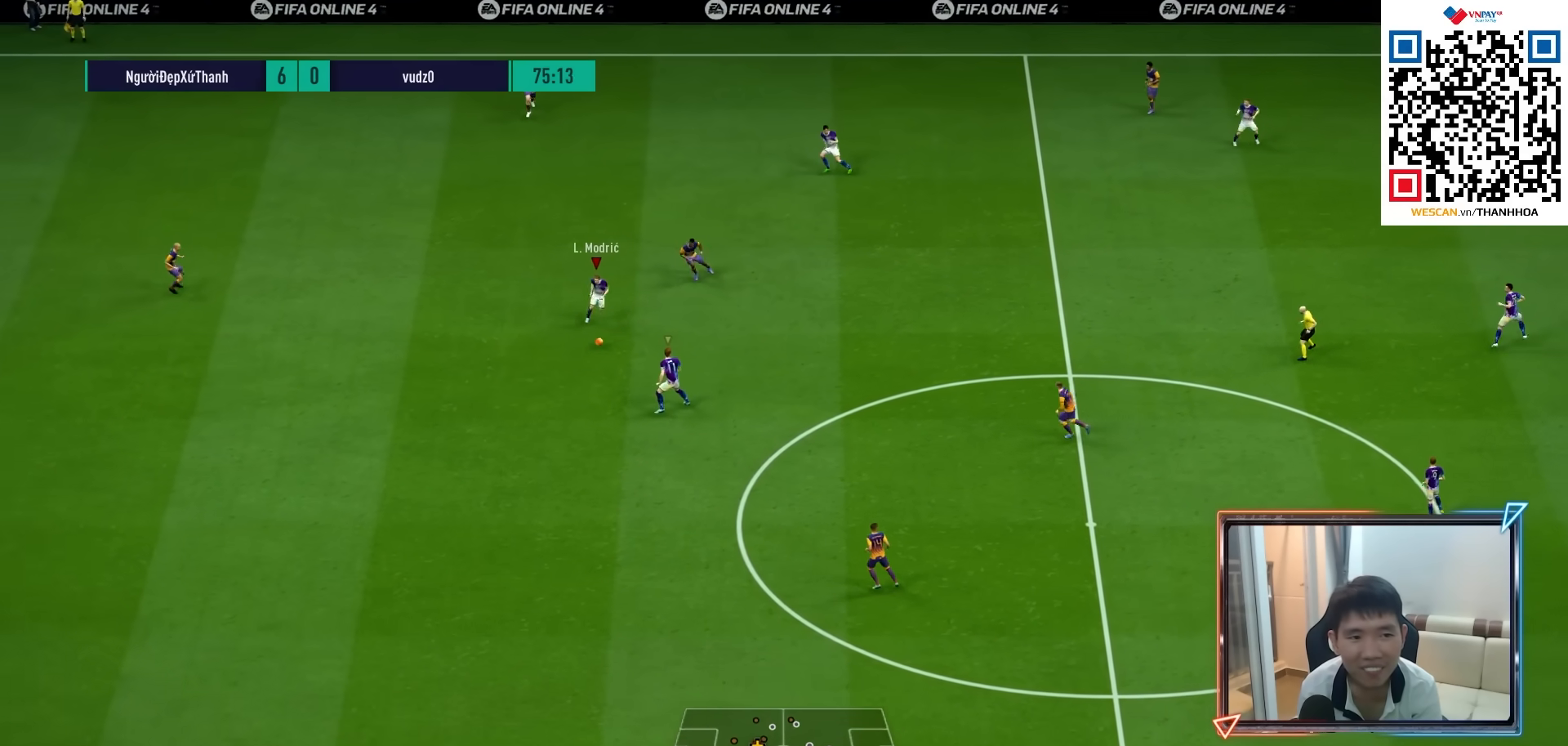
{"buttons": ["R1"], "left_stick": "down-left", "right_stick": "center", "events": []}
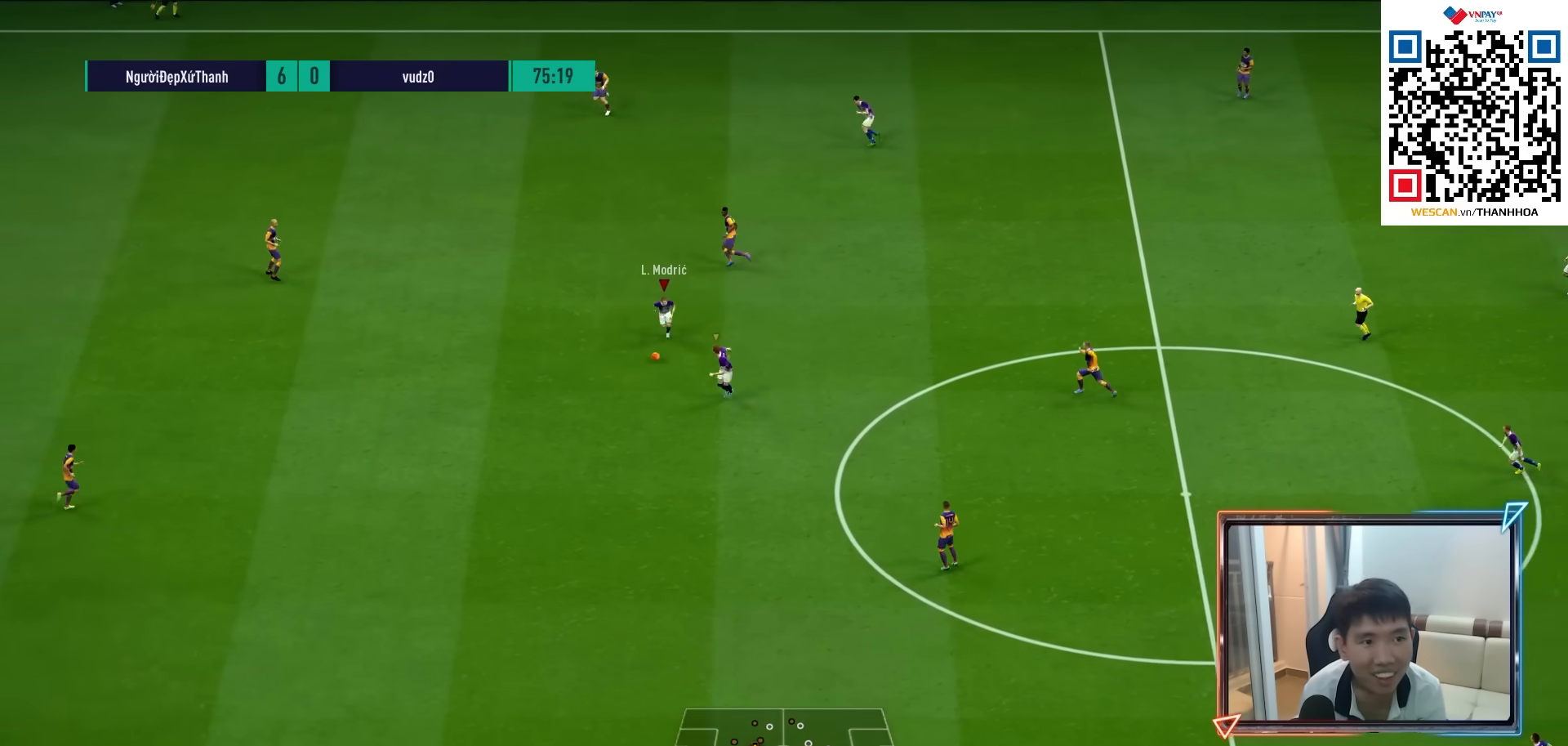
{"buttons": ["R1"], "left_stick": "down-left", "right_stick": "center", "events": []}
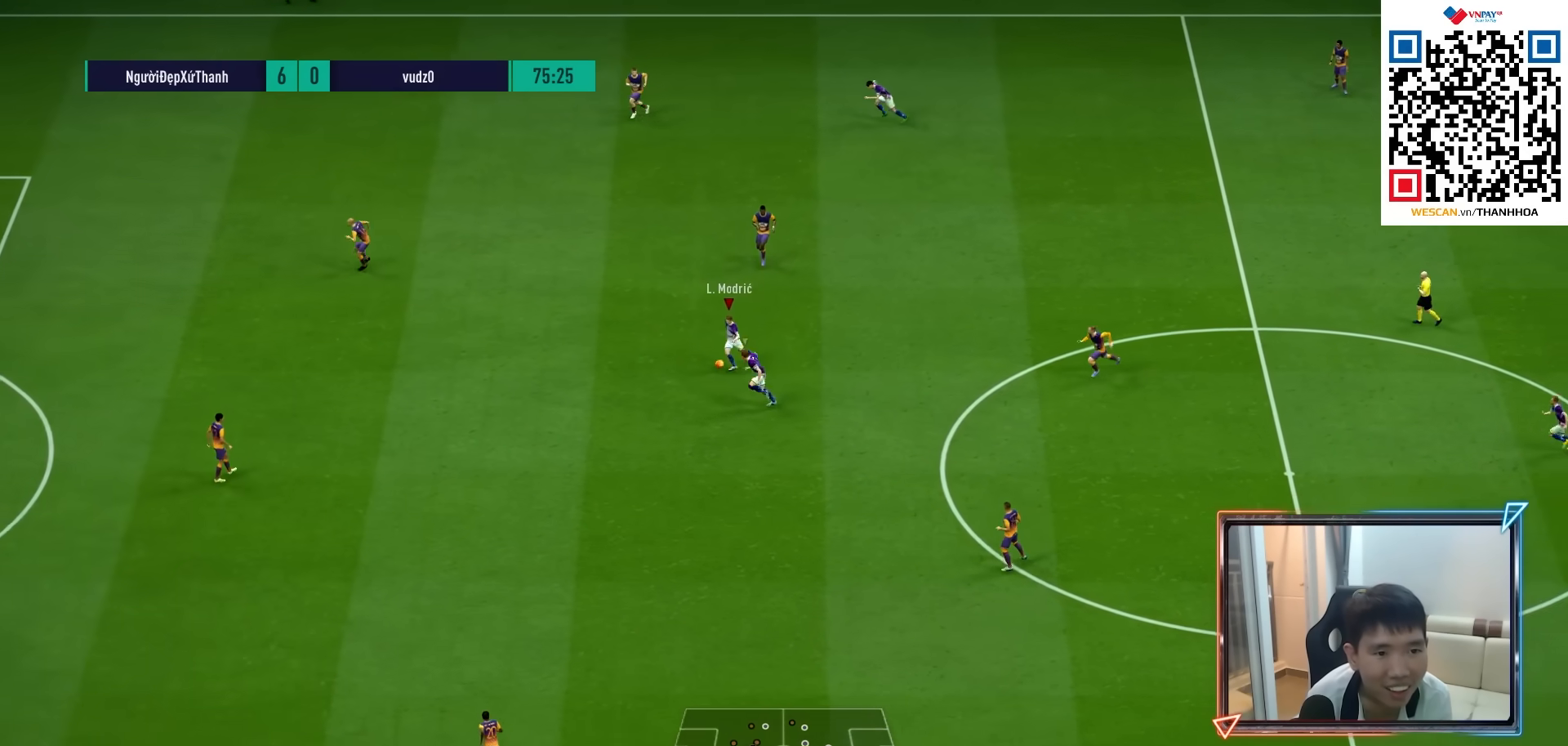
{"buttons": [], "left_stick": "down-left", "right_stick": "center", "events": [[50, "left_stick", "left"], [467, "R1", "up"], [467, "left_stick", "down-left"]]}
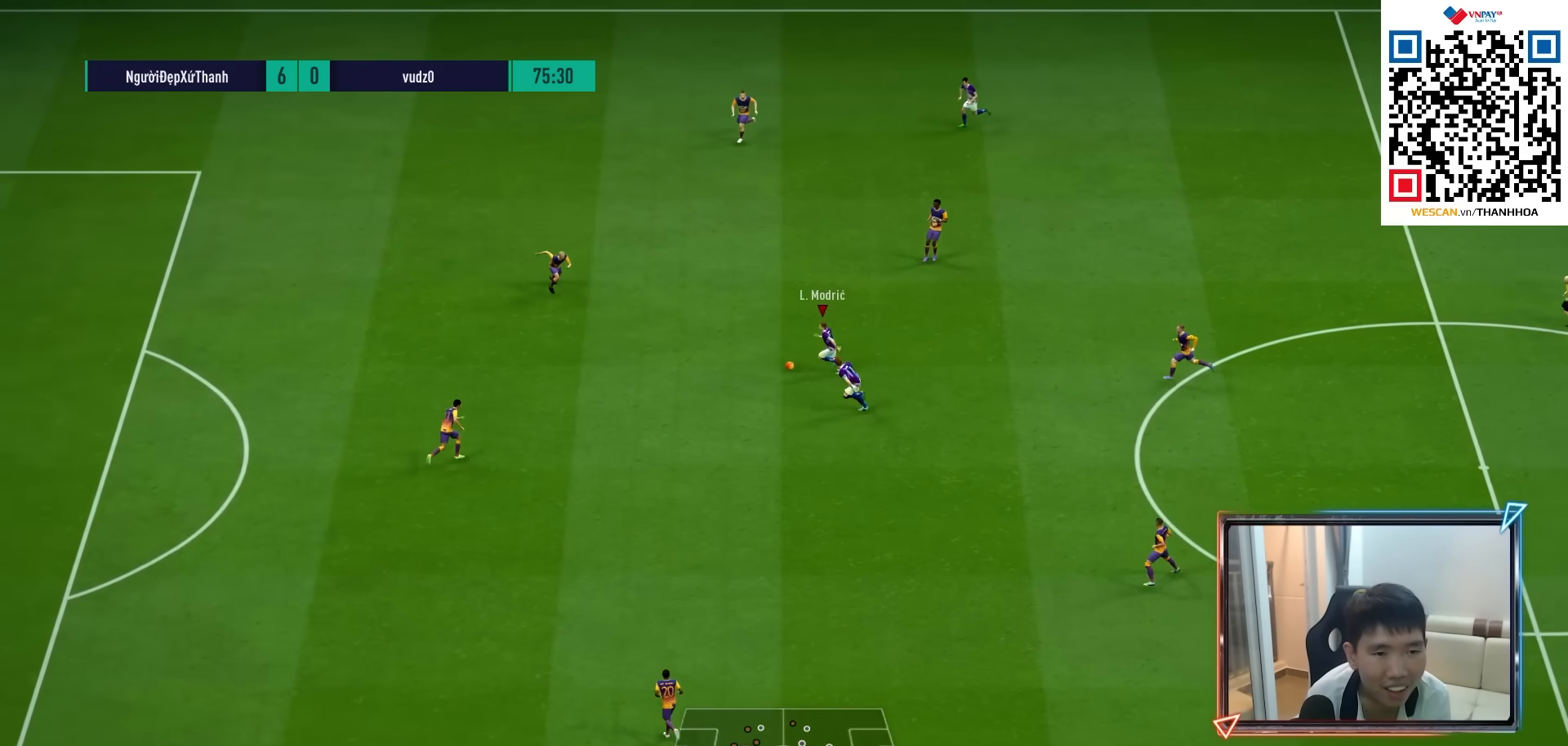
{"buttons": ["CROSS"], "left_stick": "down-left", "right_stick": "center", "events": [[467, "CROSS", "down"]]}
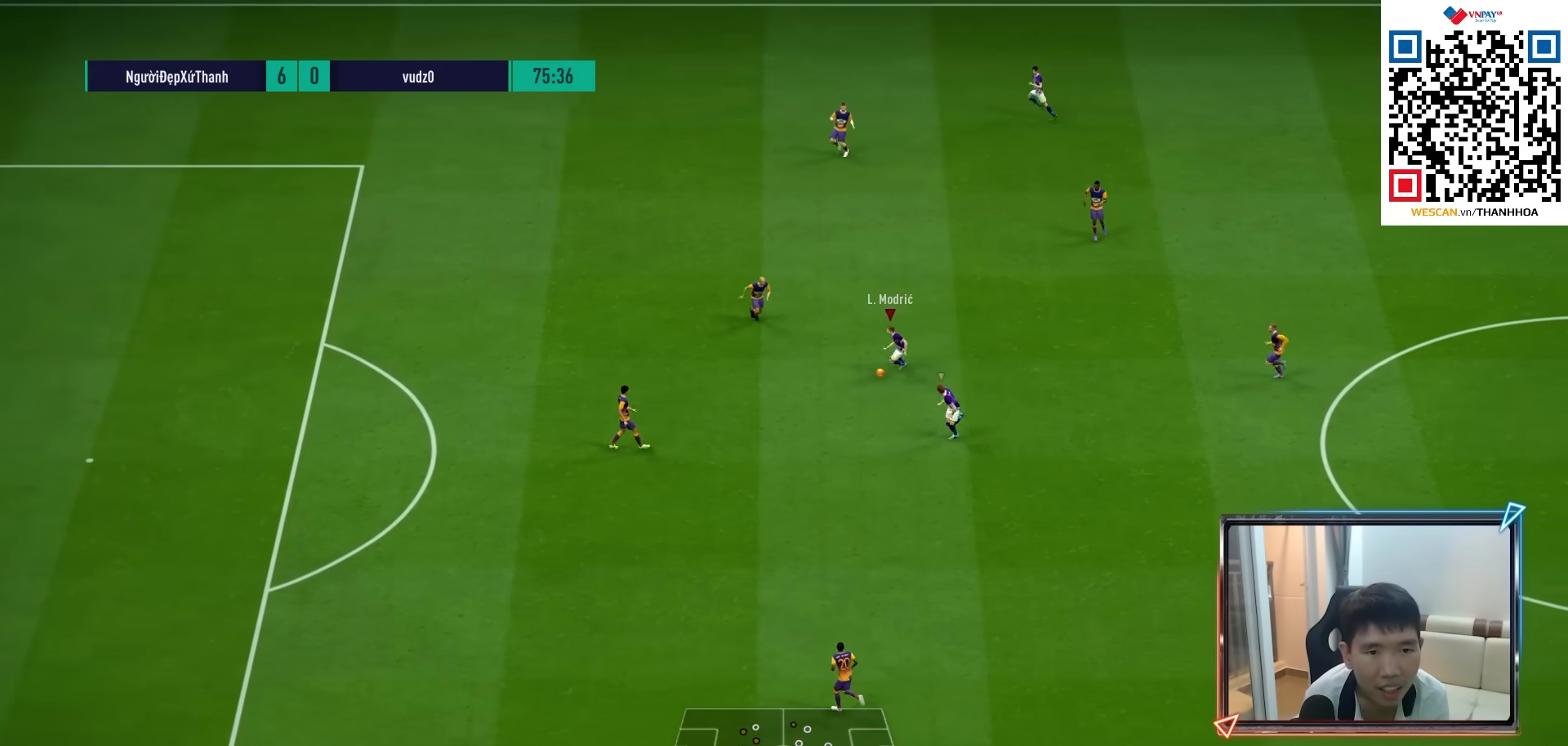
{"buttons": [], "left_stick": "down-left", "right_stick": "center", "events": [[33, "CROSS", "up"], [200, "R1", "down"], [300, "R1", "up"], [383, "right_stick", "left"], [450, "right_stick", "center"]]}
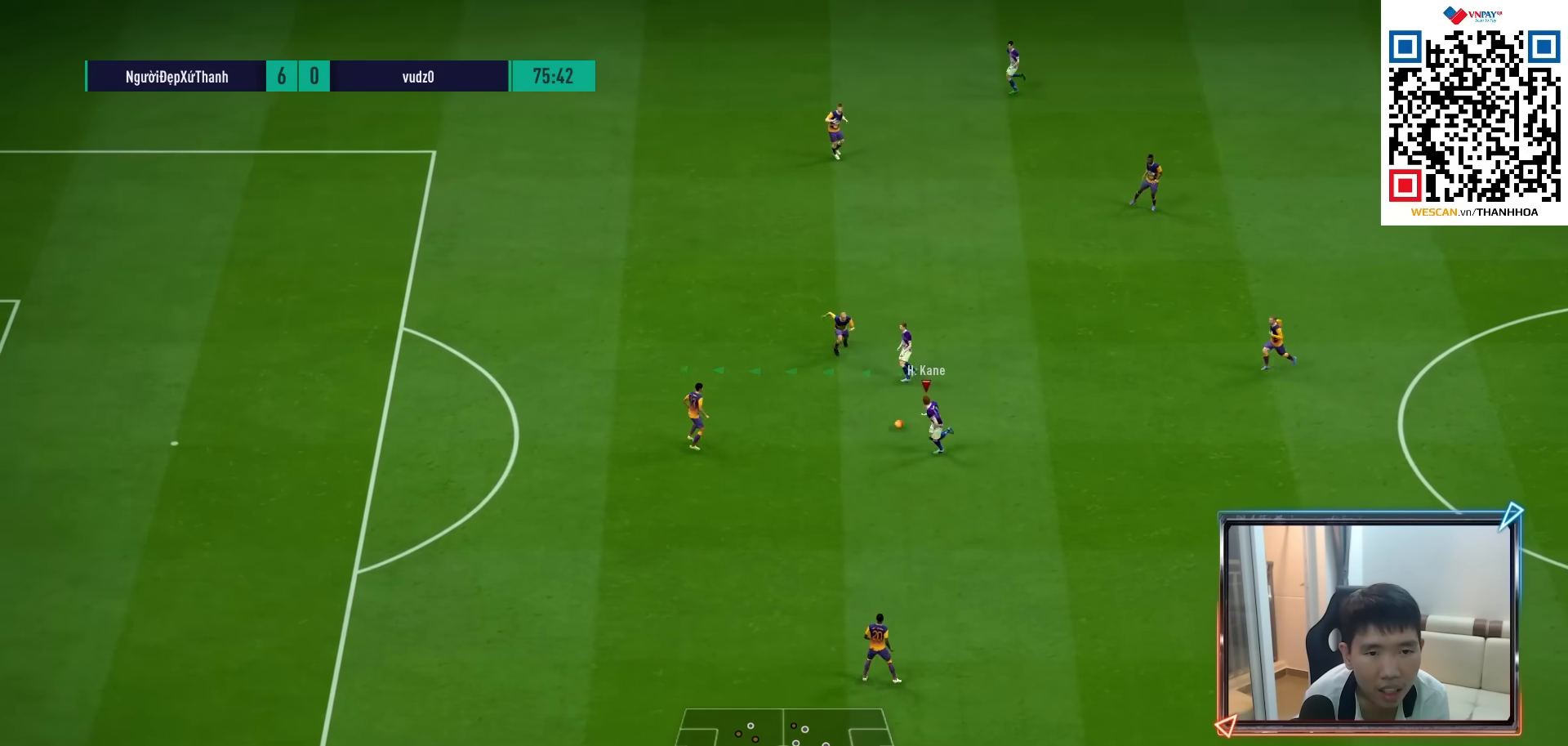
{"buttons": [], "left_stick": "down-left", "right_stick": "center", "events": []}
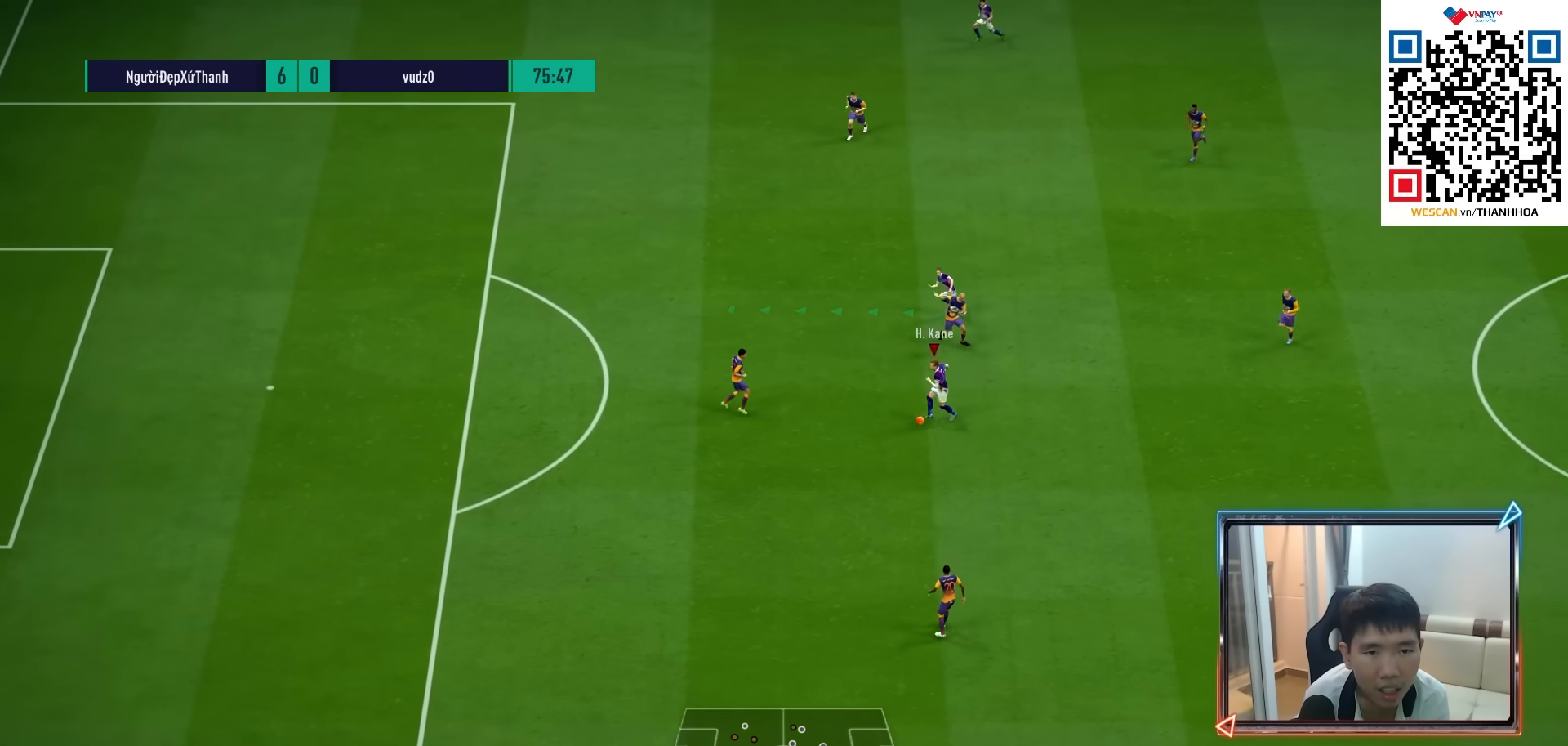
{"buttons": ["R1"], "left_stick": "left", "right_stick": "center", "events": [[67, "left_stick", "left"], [400, "R1", "down"]]}
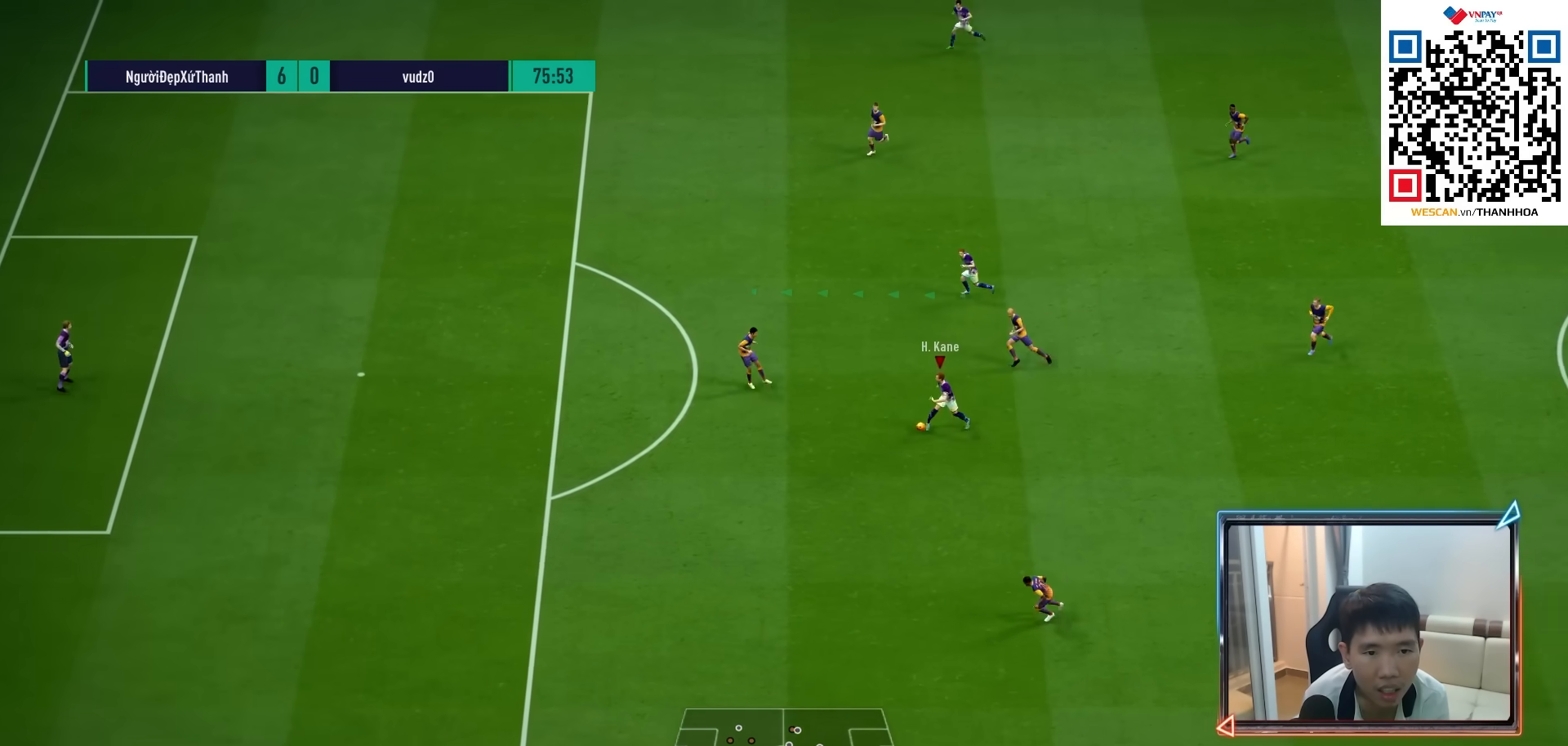
{"buttons": [], "left_stick": "up-left", "right_stick": "center", "events": [[400, "R1", "up"], [500, "left_stick", "up-left"]]}
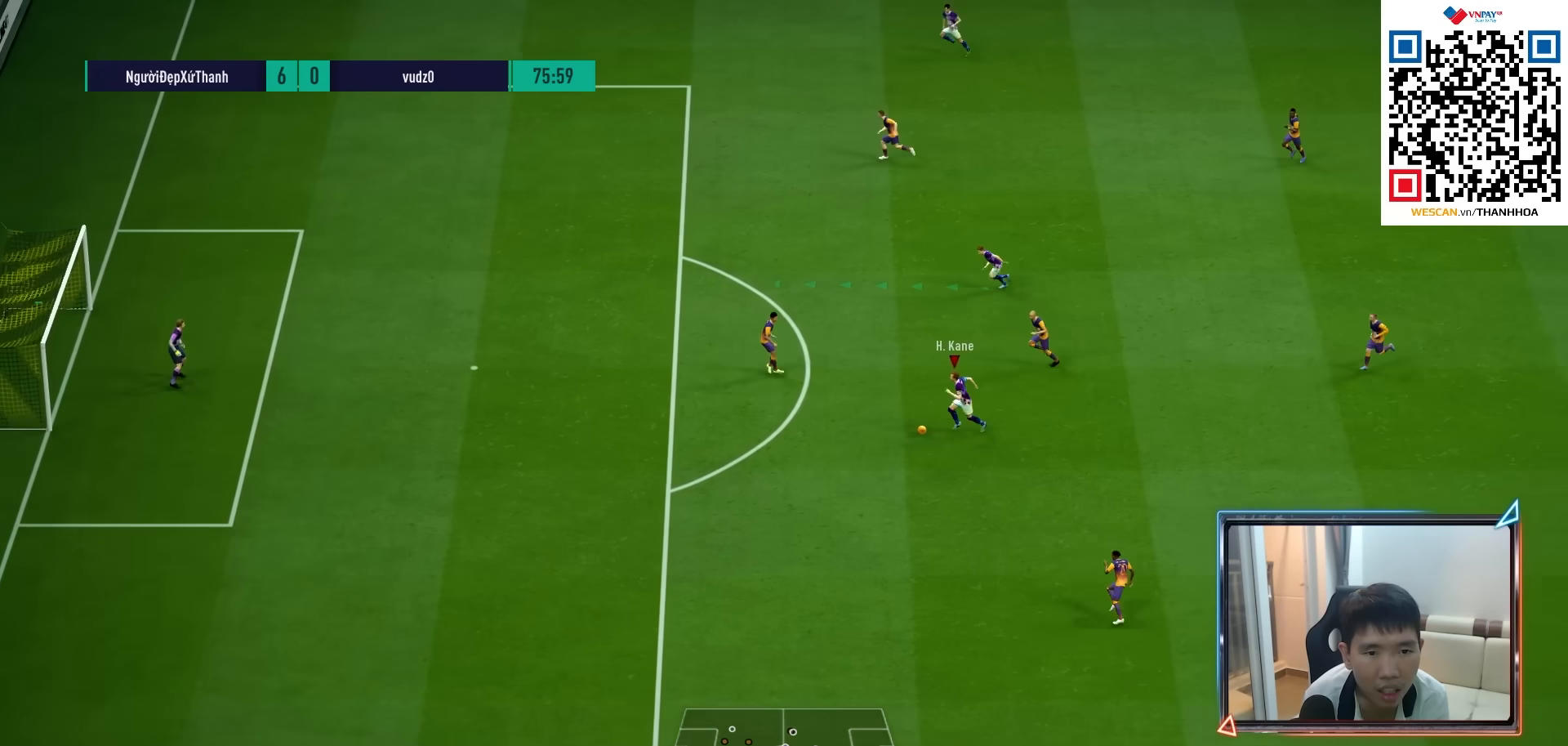
{"buttons": ["R1"], "left_stick": "left", "right_stick": "center", "events": [[150, "TRIANGLE", "down"], [200, "TRIANGLE", "up"], [467, "R1", "down"], [467, "left_stick", "left"]]}
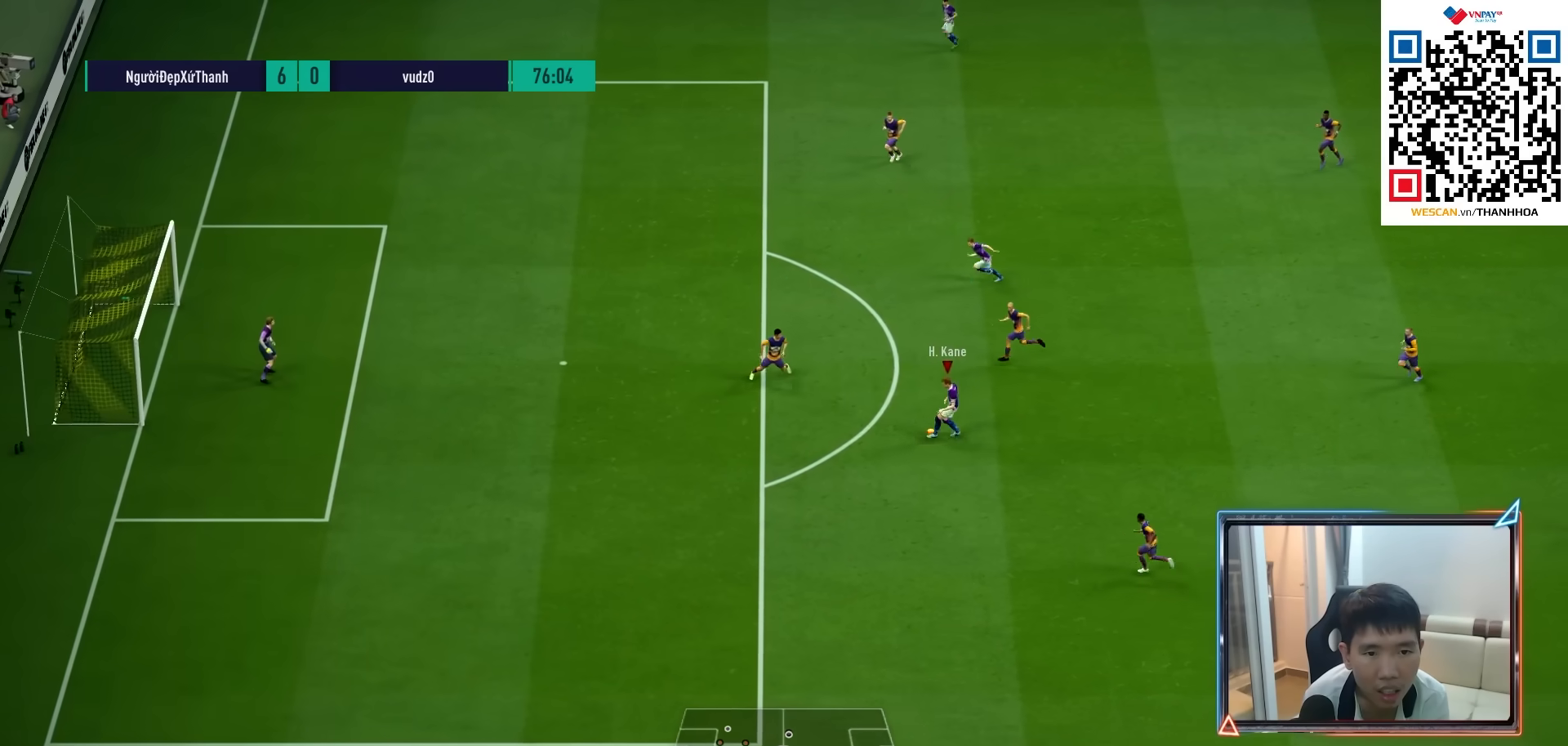
{"buttons": ["R1"], "left_stick": "left", "right_stick": "center", "events": []}
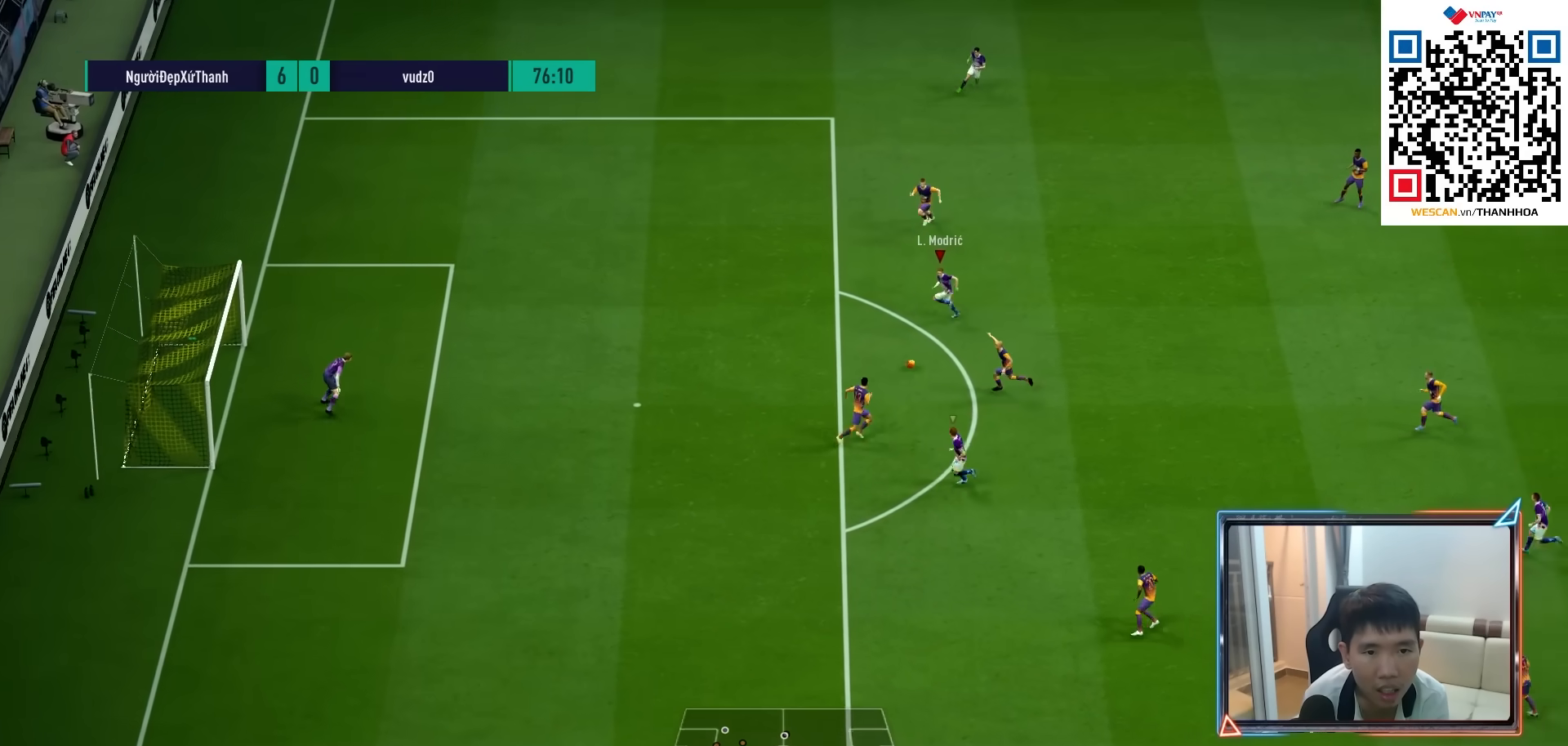
{"buttons": ["R1"], "left_stick": "left", "right_stick": "center", "events": []}
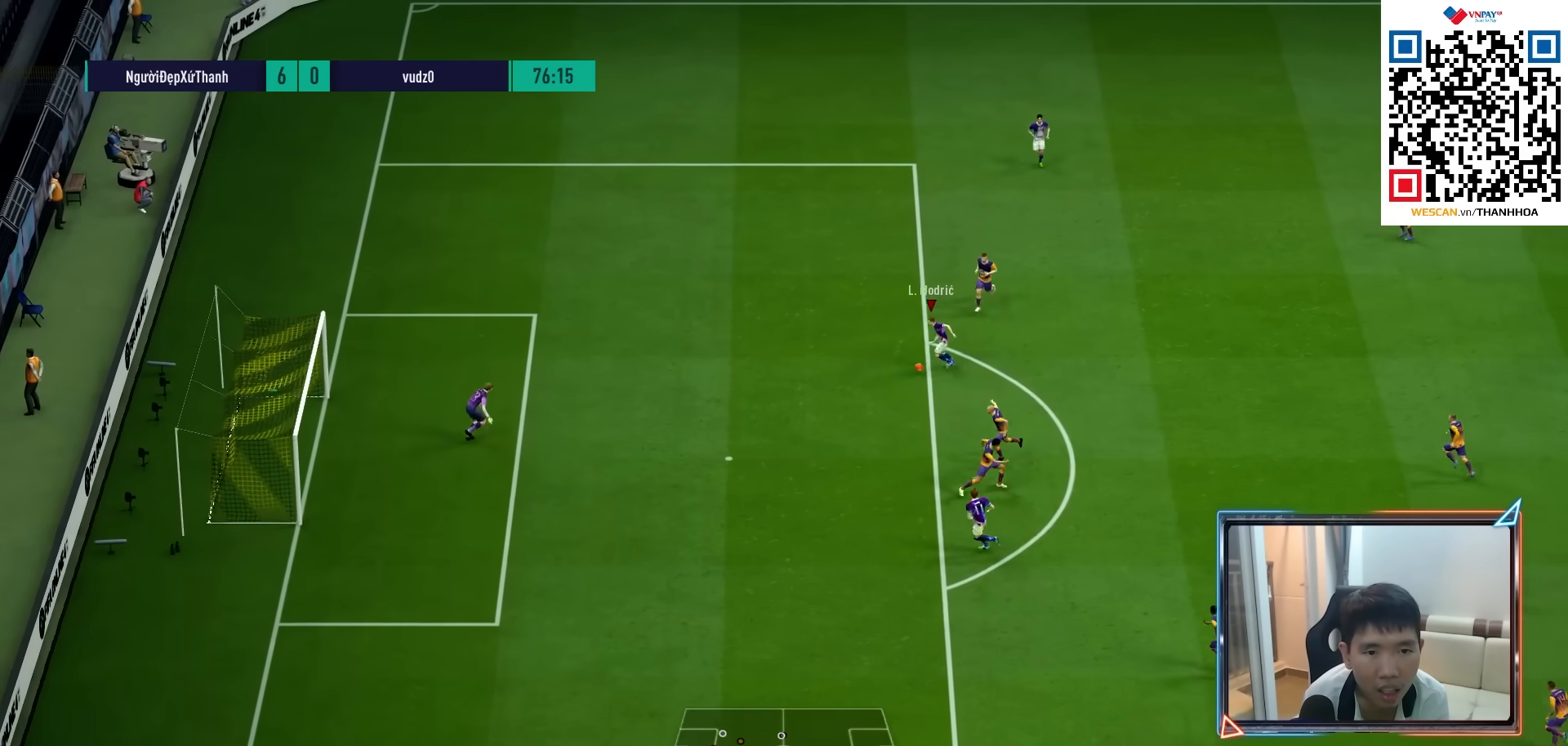
{"buttons": ["R2"], "left_stick": "up-left", "right_stick": "center", "events": [[50, "R1", "up"], [283, "R2", "down"], [283, "SQUARE", "down"], [300, "left_stick", "up-left"], [450, "SQUARE", "up"]]}
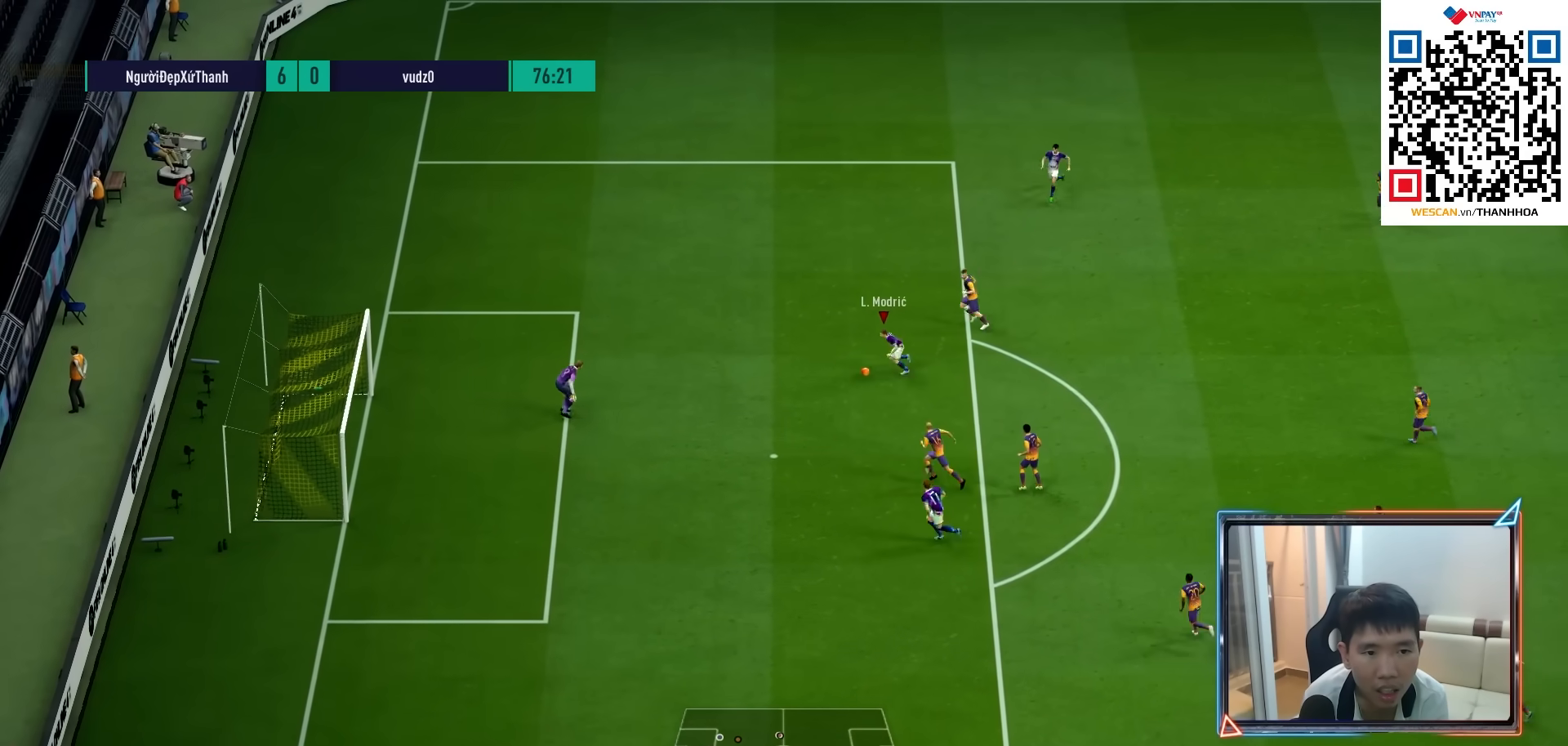
{"buttons": ["R2"], "left_stick": "up-left", "right_stick": "center", "events": []}
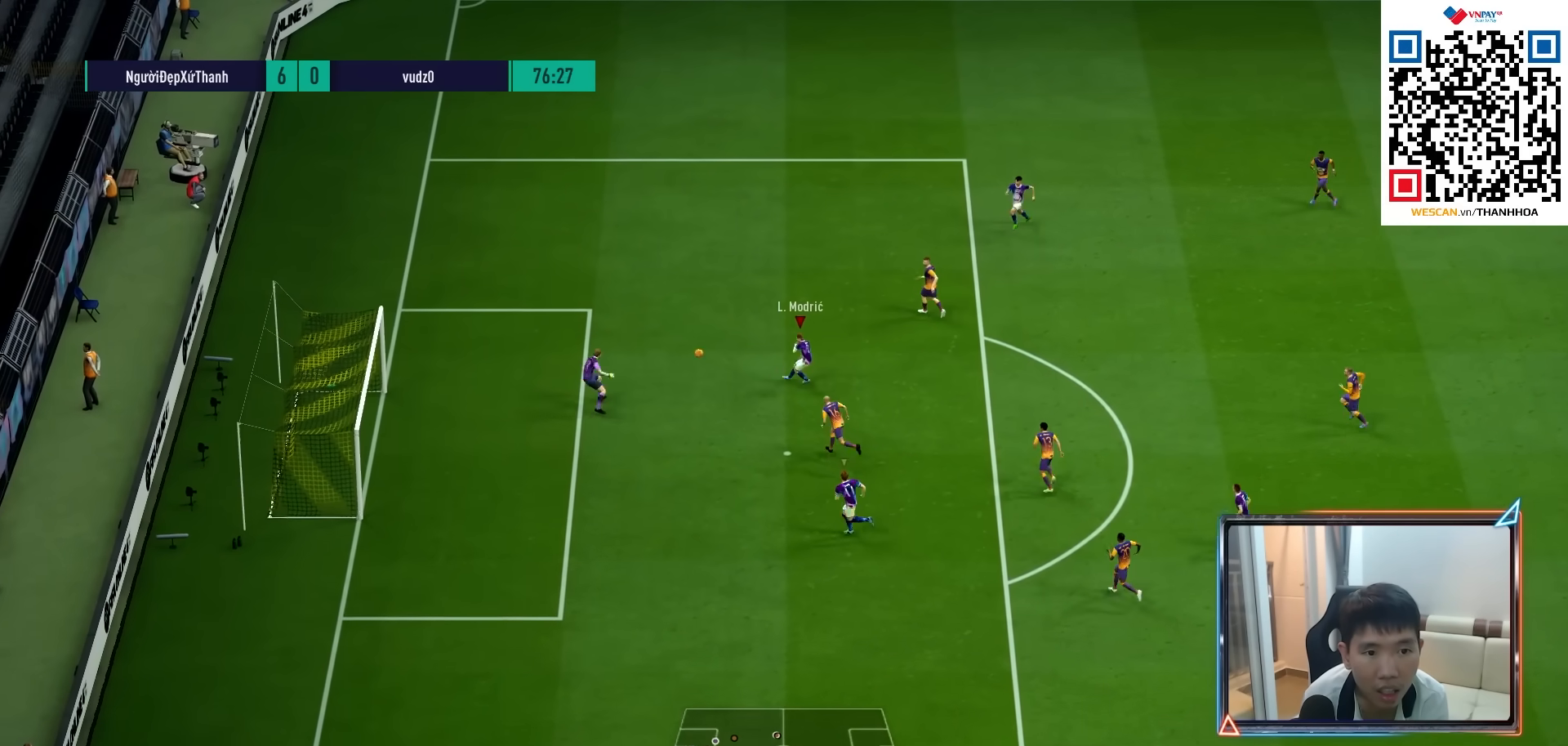
{"buttons": ["R2"], "left_stick": "up-left", "right_stick": "center", "events": []}